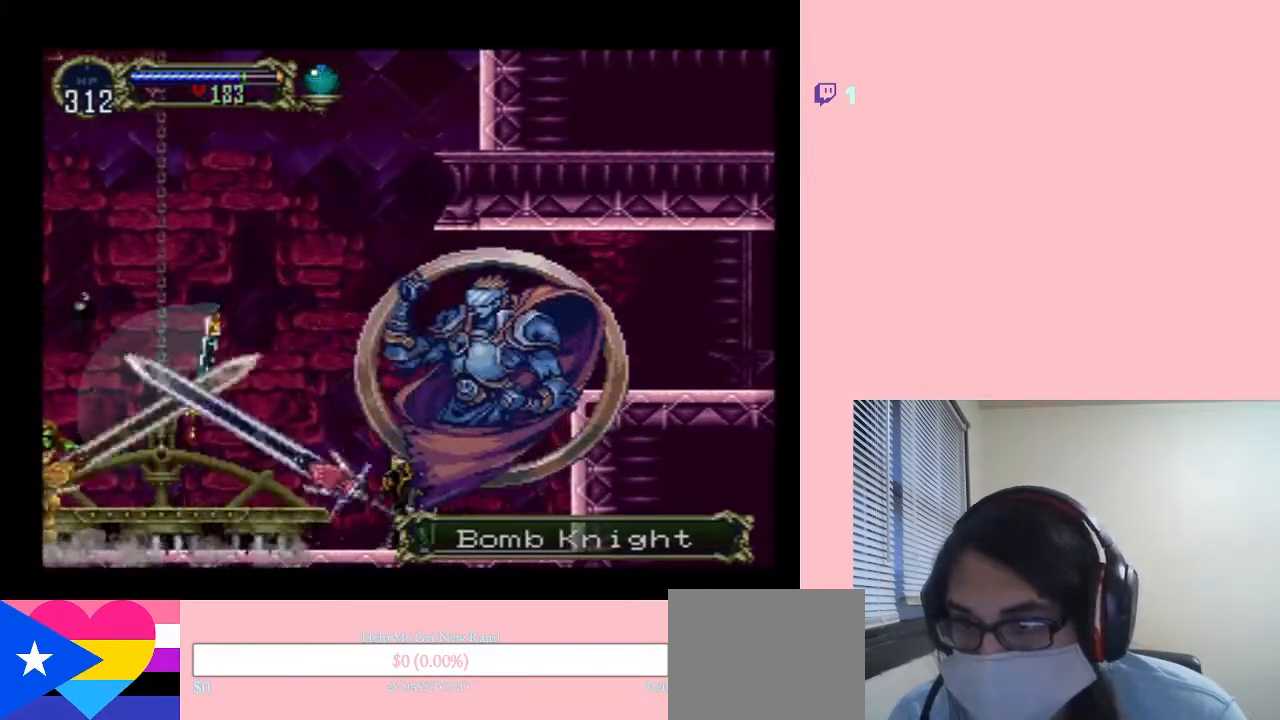
Gameplay with a controller (Nintendo layout); each line is a JSON object with the inputs held at the frame after it. "events" lists button and stick changes between this image and that frame as [ms after this image, input, new state], when the widget could be followed in between. Not read: L2 L3 R2 R3.
{"buttons": [], "left_stick": "center", "right_stick": "center", "events": [[100, "B", "down"], [283, "DPAD_RIGHT", "up"], [367, "B", "up"]]}
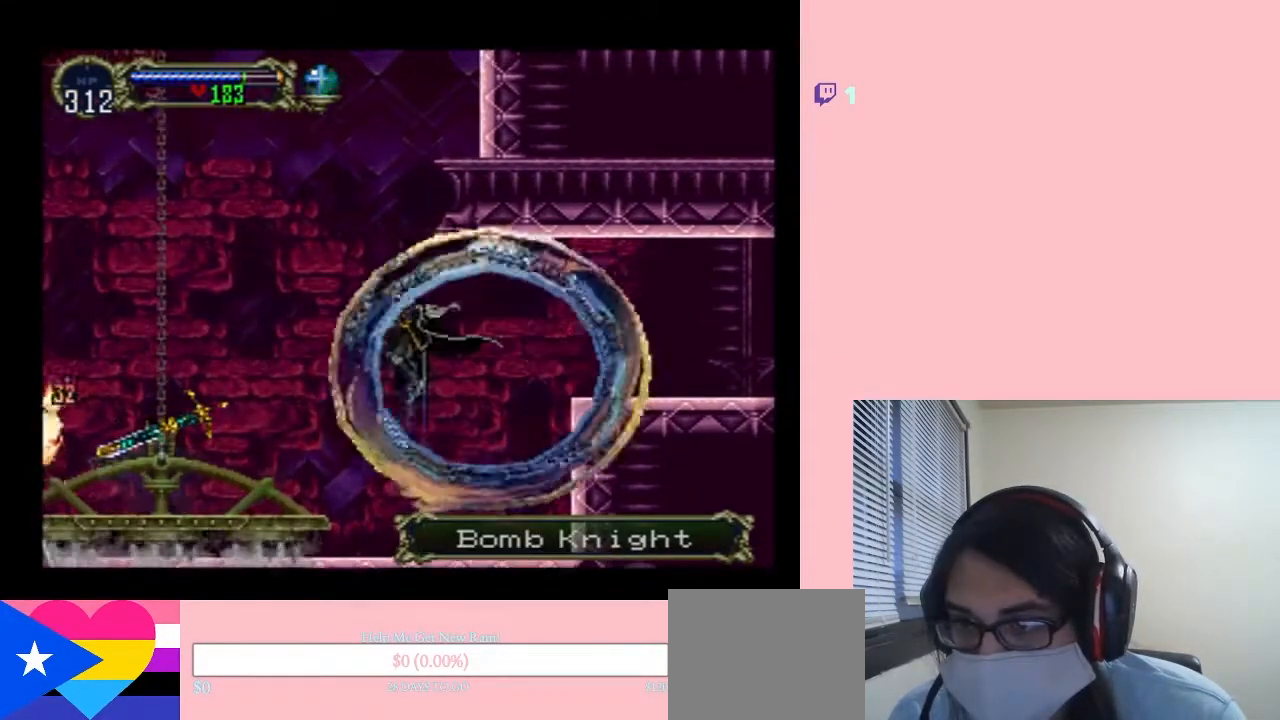
{"buttons": [], "left_stick": "center", "right_stick": "center", "events": [[183, "B", "down"], [500, "B", "up"]]}
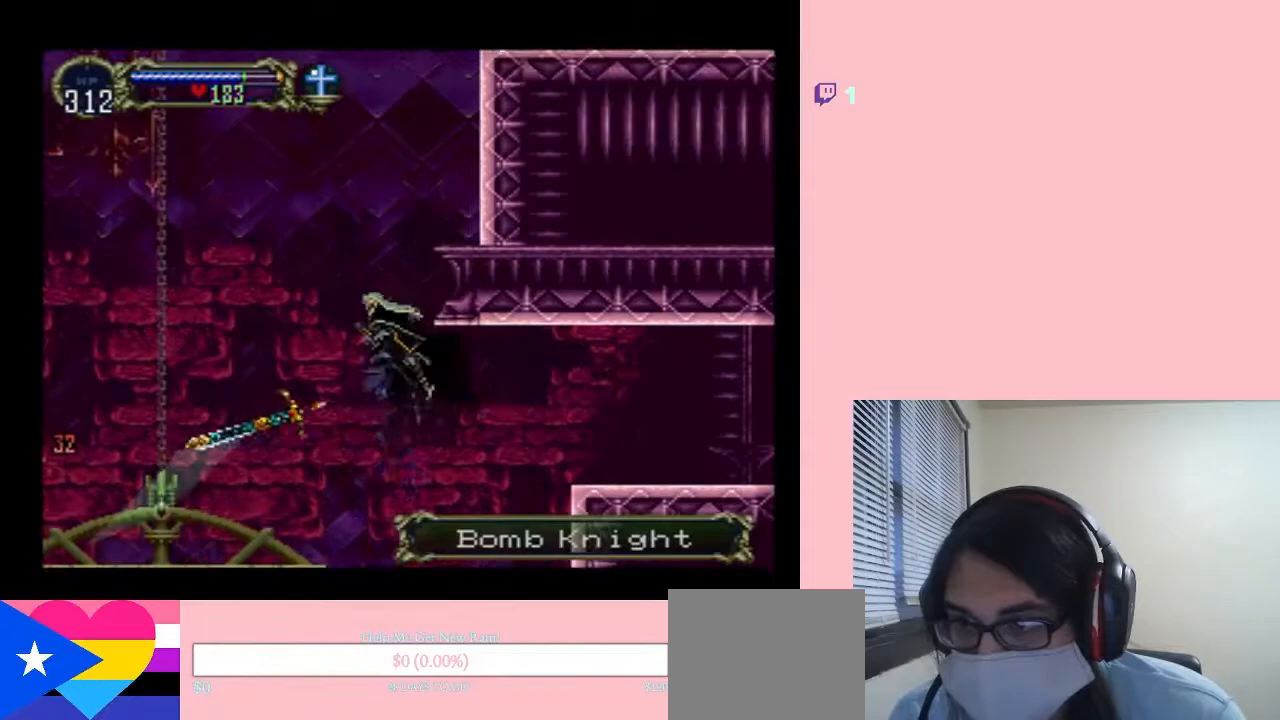
{"buttons": [], "left_stick": "center", "right_stick": "center", "events": []}
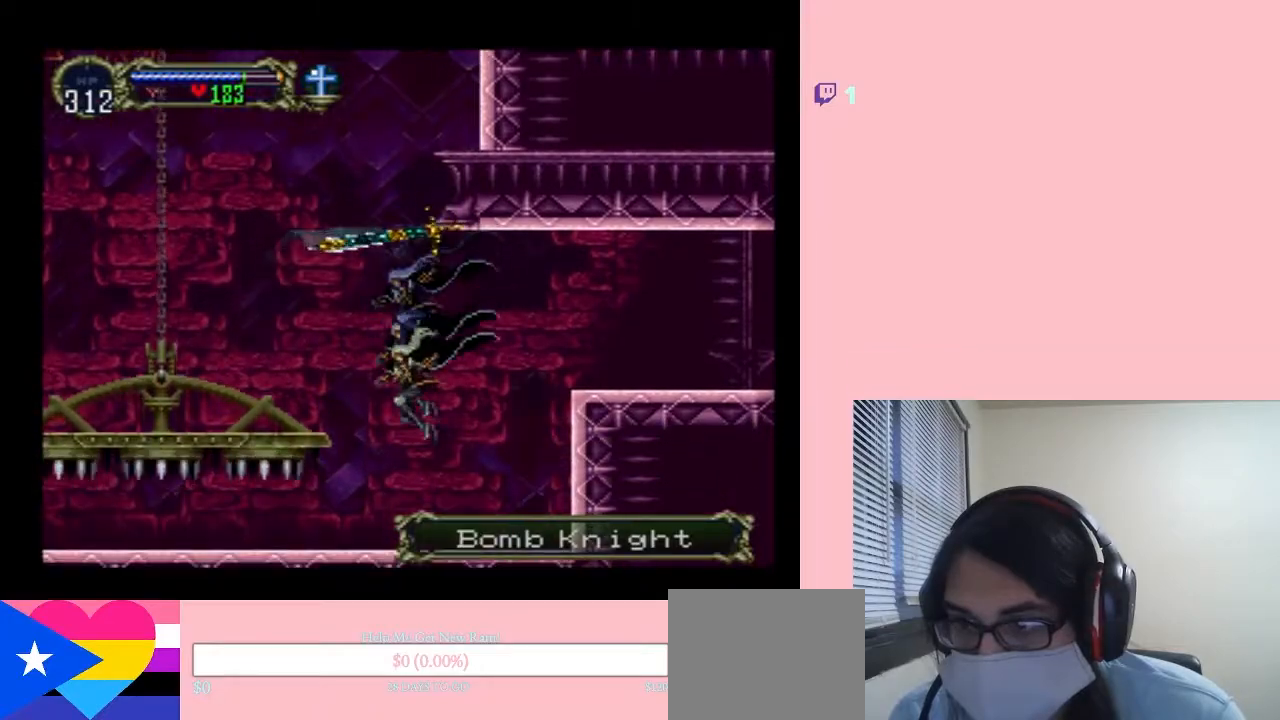
{"buttons": ["B", "DPAD_LEFT"], "left_stick": "center", "right_stick": "center", "events": [[150, "B", "down"], [250, "DPAD_LEFT", "down"]]}
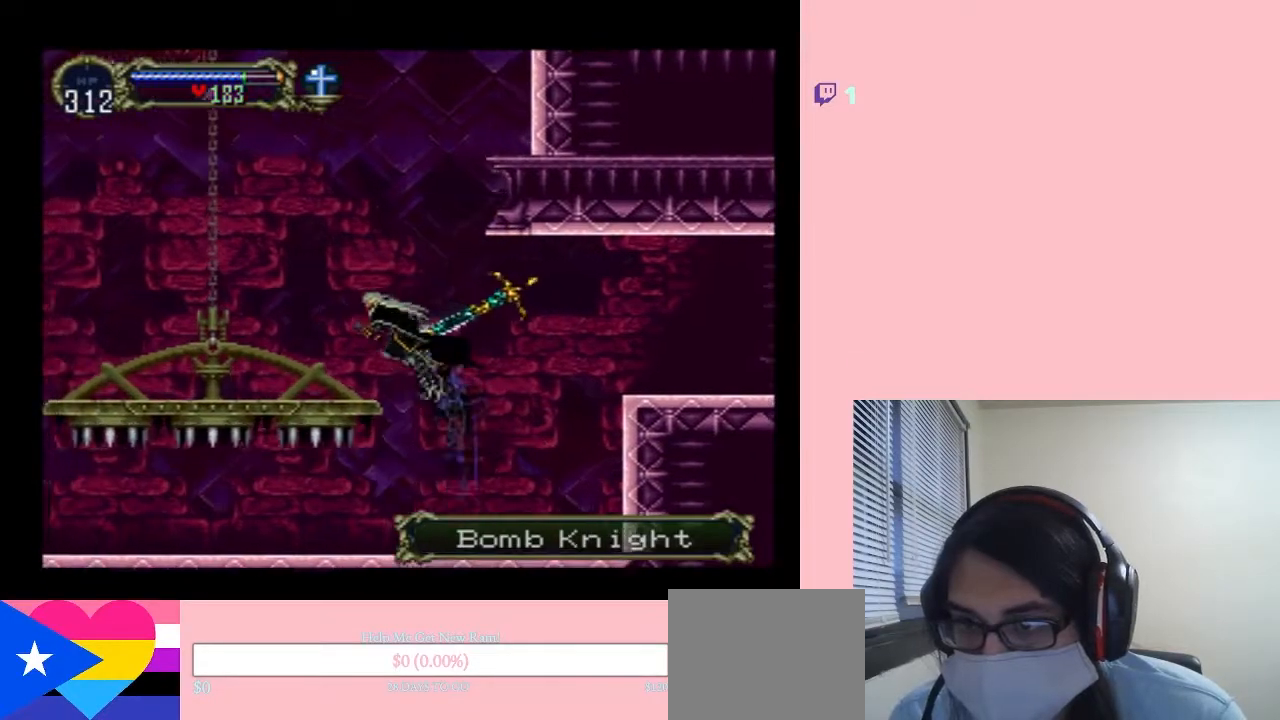
{"buttons": ["DPAD_LEFT"], "left_stick": "center", "right_stick": "center", "events": [[367, "B", "up"]]}
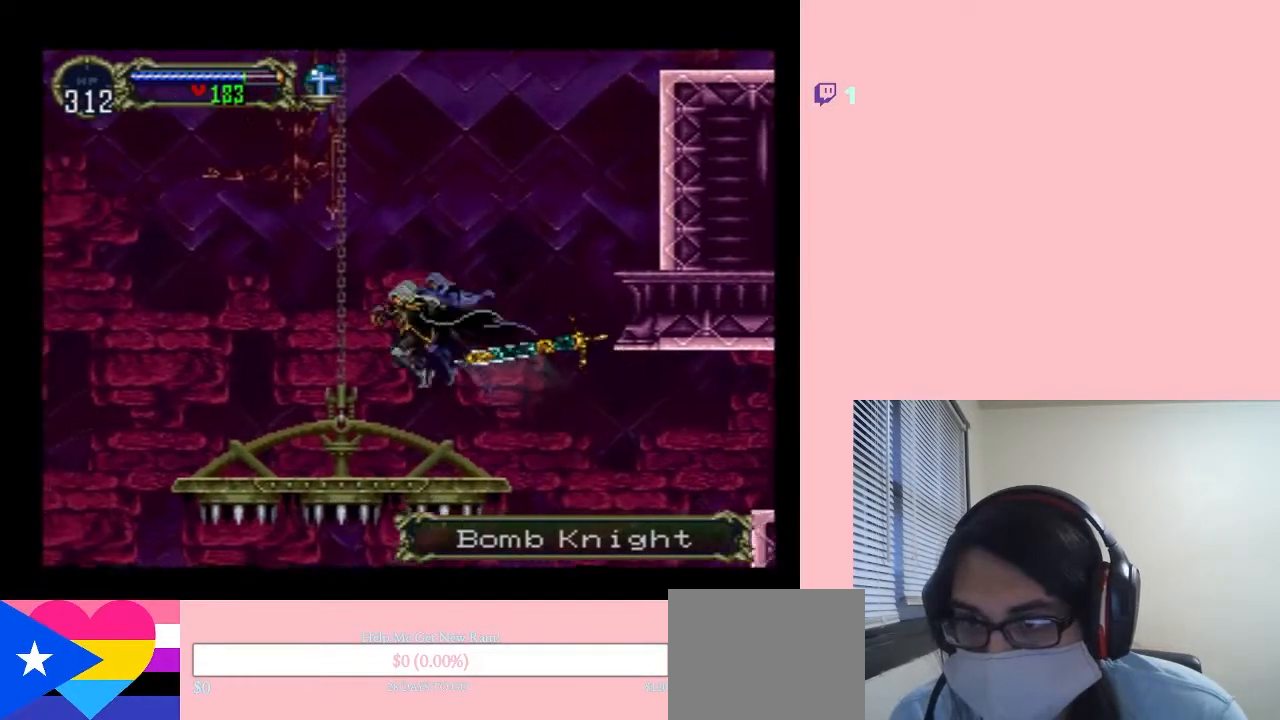
{"buttons": ["DPAD_LEFT"], "left_stick": "center", "right_stick": "center", "events": []}
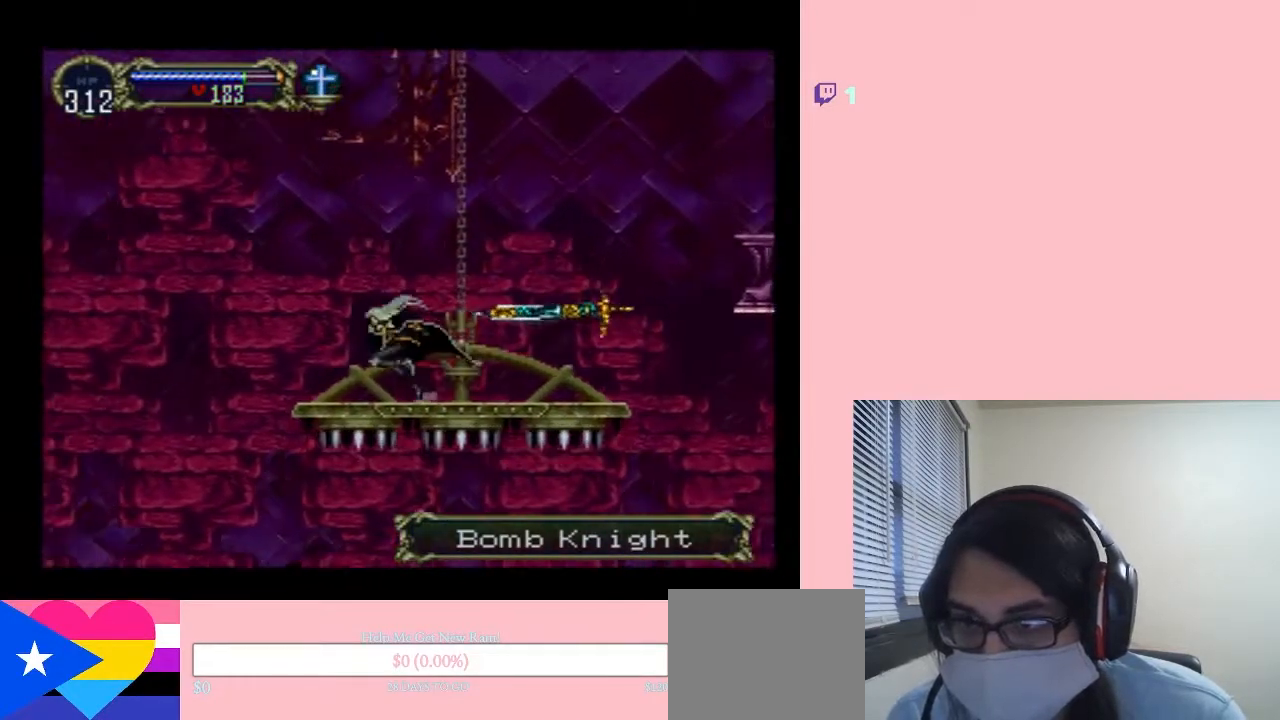
{"buttons": ["DPAD_LEFT"], "left_stick": "center", "right_stick": "center", "events": [[250, "B", "down"], [400, "B", "up"]]}
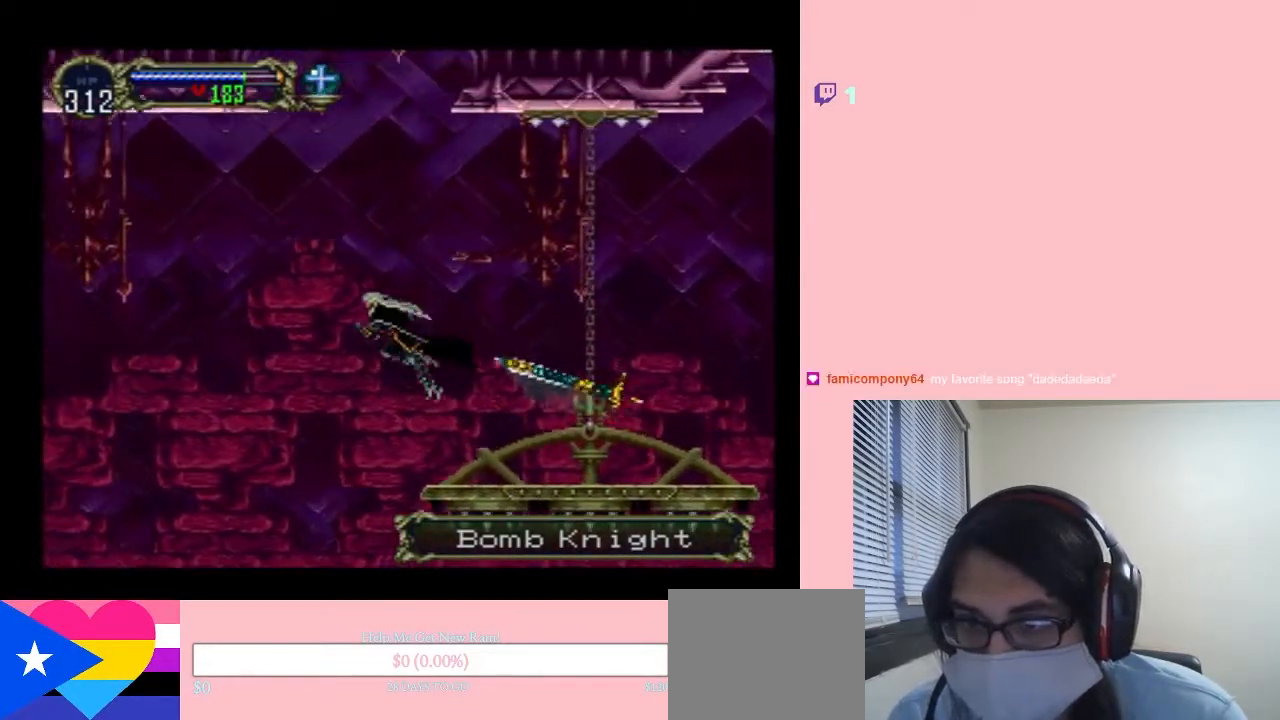
{"buttons": ["DPAD_LEFT"], "left_stick": "center", "right_stick": "center", "events": []}
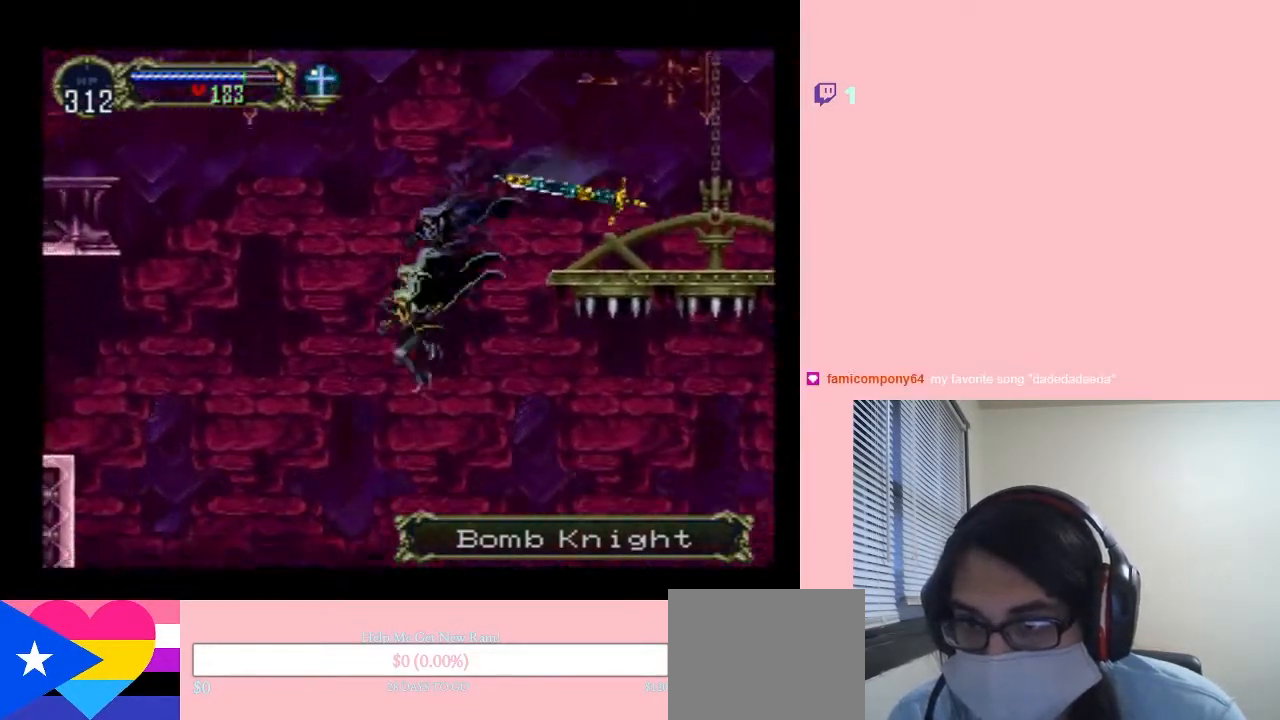
{"buttons": ["DPAD_LEFT"], "left_stick": "center", "right_stick": "center", "events": [[117, "B", "down"], [250, "B", "up"]]}
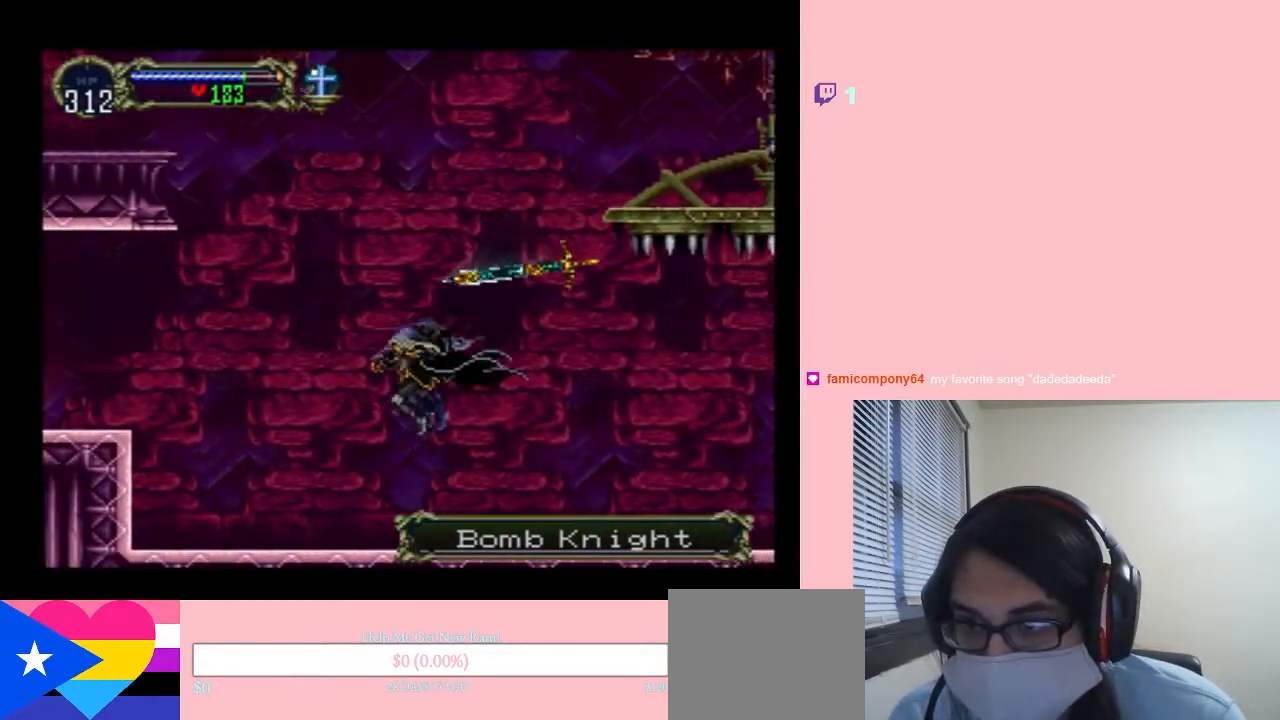
{"buttons": ["DPAD_LEFT"], "left_stick": "center", "right_stick": "center", "events": []}
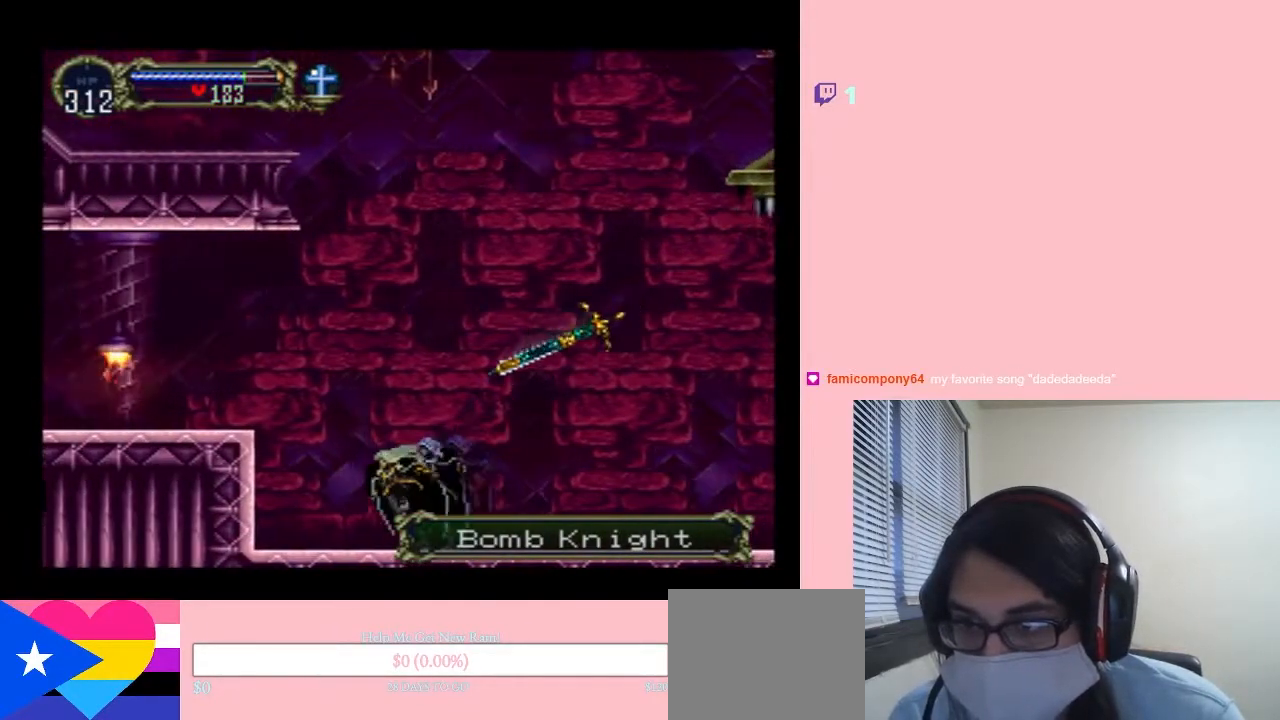
{"buttons": ["B", "DPAD_LEFT"], "left_stick": "center", "right_stick": "center", "events": [[67, "DPAD_RIGHT", "down"], [150, "X", "down"], [183, "DPAD_RIGHT", "up"], [217, "X", "up"], [317, "B", "down"]]}
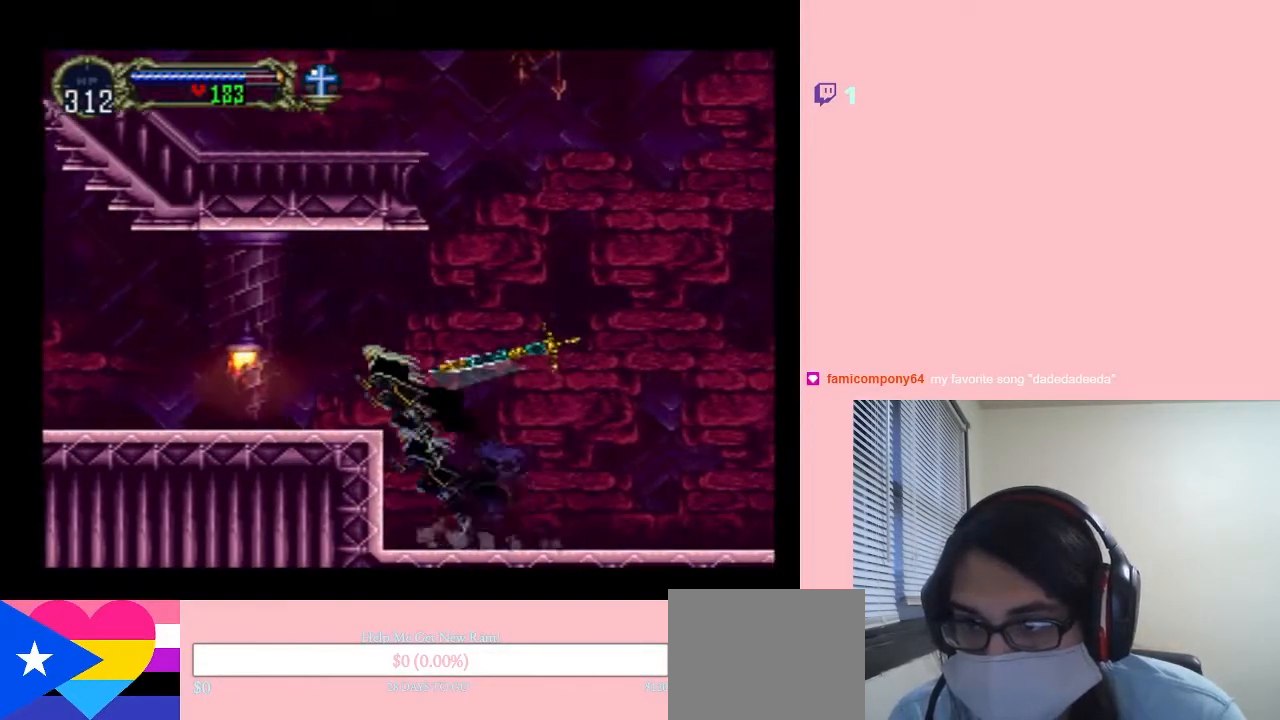
{"buttons": [], "left_stick": "center", "right_stick": "center", "events": [[17, "B", "up"], [100, "Y", "down"], [283, "Y", "up"], [467, "DPAD_LEFT", "up"]]}
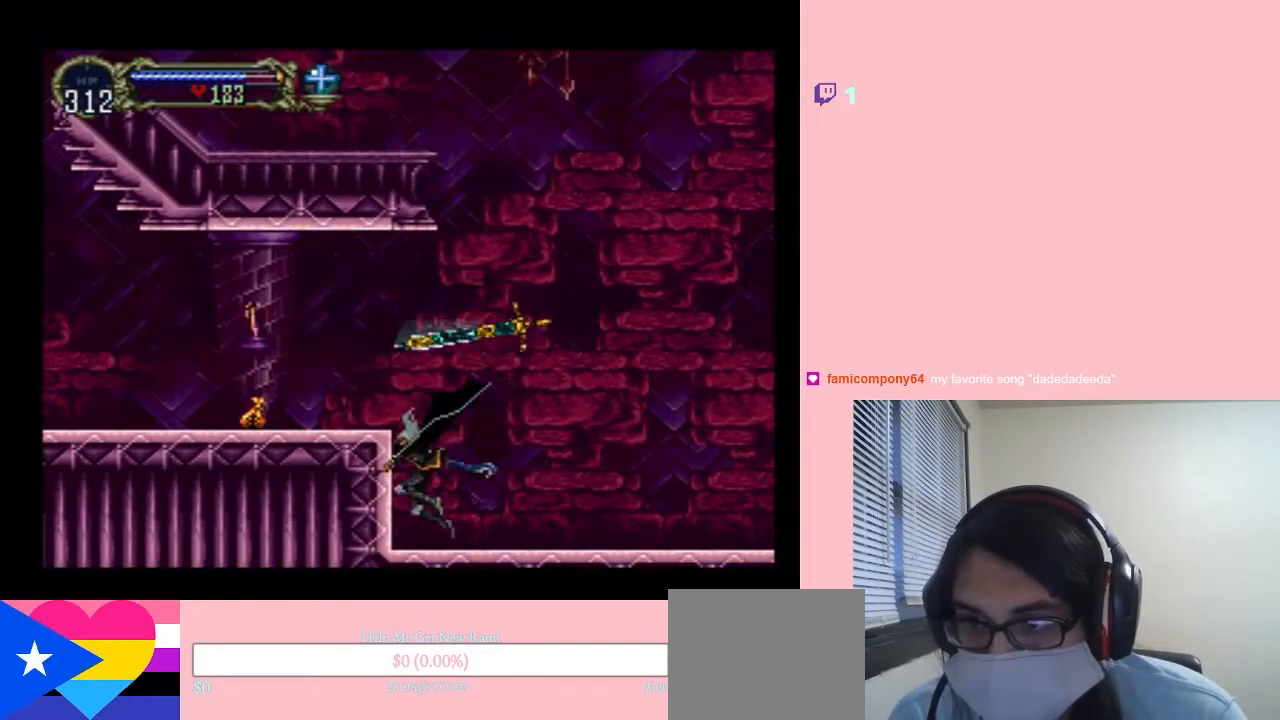
{"buttons": ["DPAD_LEFT"], "left_stick": "center", "right_stick": "center", "events": [[117, "B", "down"], [333, "DPAD_LEFT", "down"], [433, "B", "up"]]}
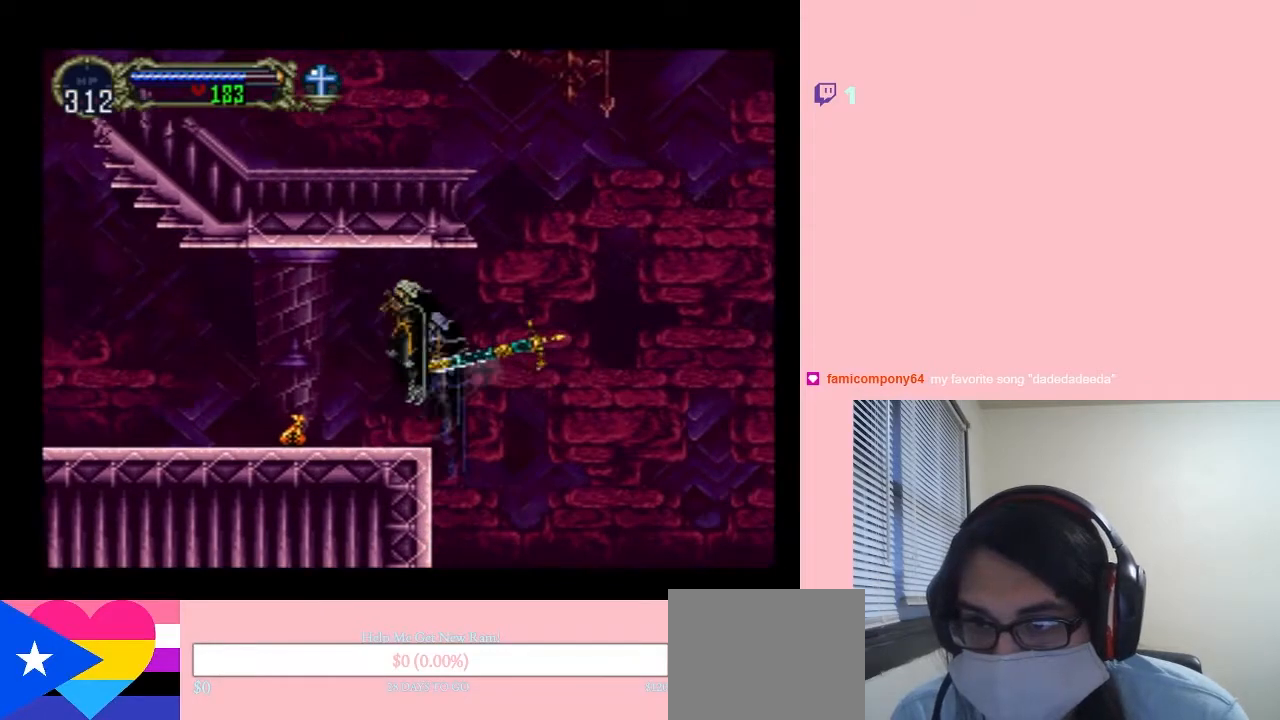
{"buttons": [], "left_stick": "center", "right_stick": "center"}
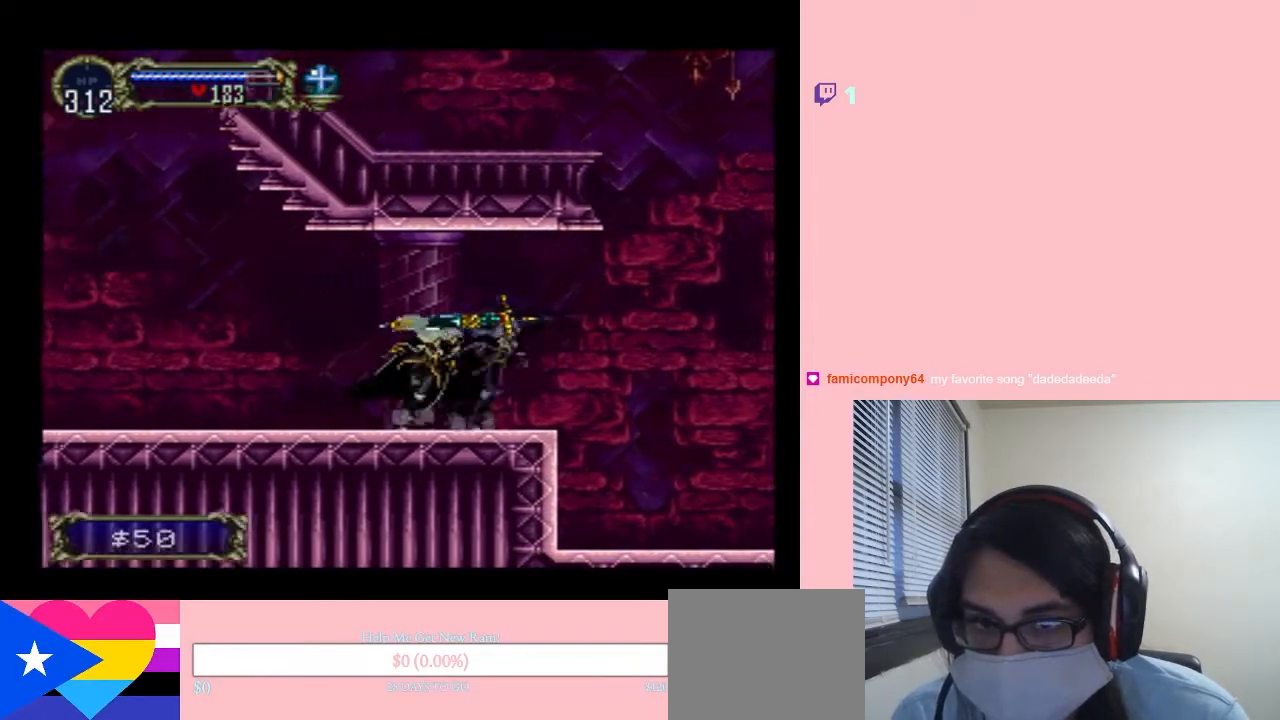
{"buttons": ["X"], "left_stick": "center", "right_stick": "center", "events": [[150, "X", "down"], [300, "X", "up"], [467, "X", "down"]]}
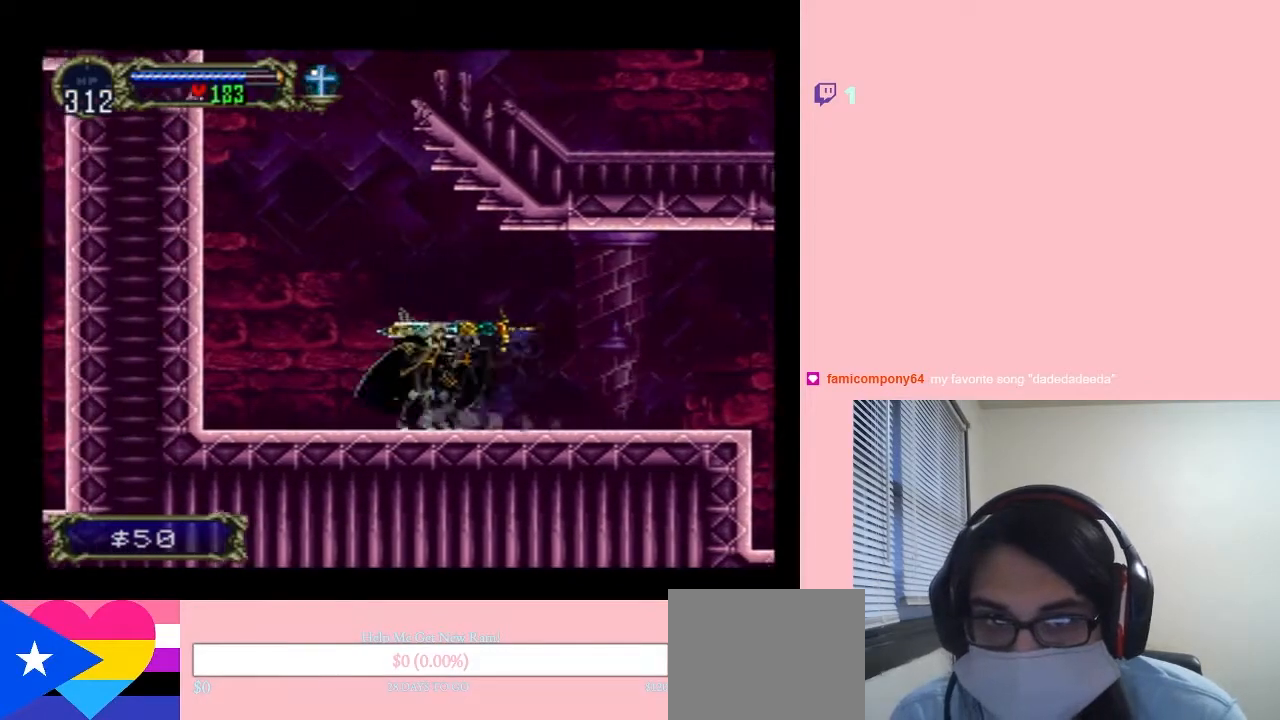
{"buttons": ["B"], "left_stick": "center", "right_stick": "center", "events": [[100, "X", "up"], [217, "DPAD_LEFT", "down"], [317, "B", "down"], [433, "DPAD_LEFT", "up"]]}
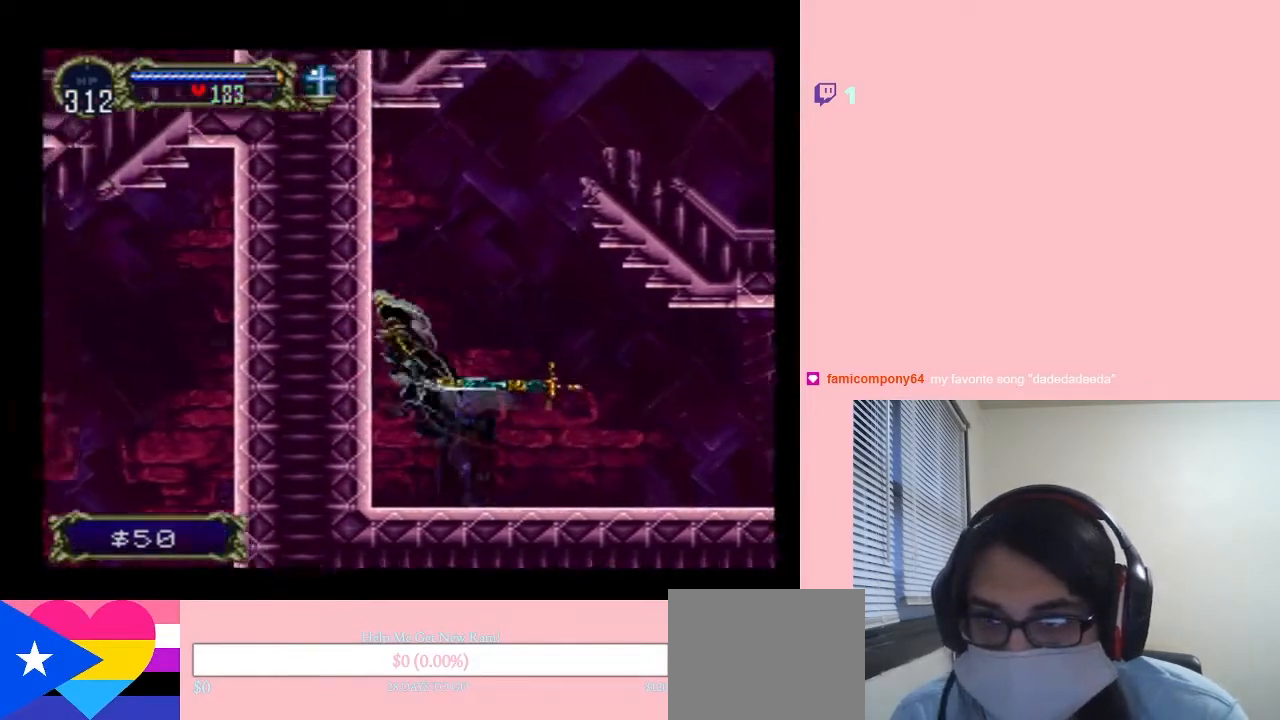
{"buttons": ["B", "DPAD_RIGHT"], "left_stick": "center", "right_stick": "center", "events": [[367, "DPAD_RIGHT", "down"]]}
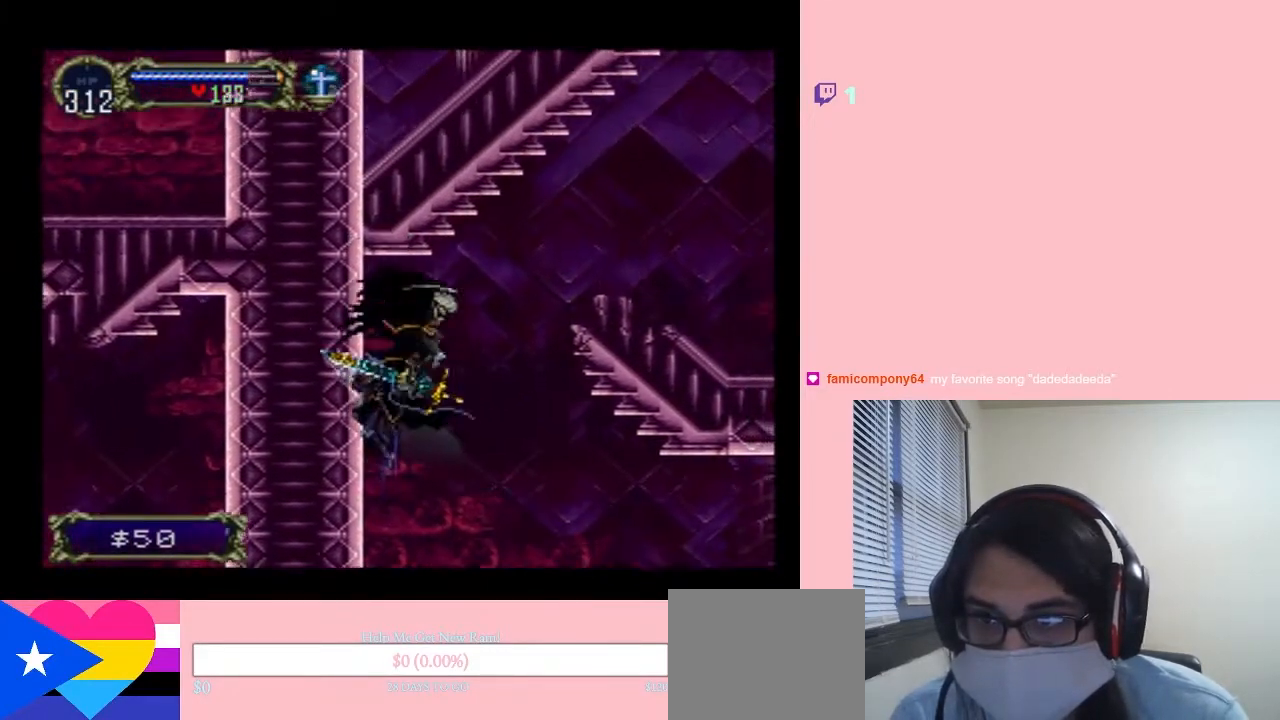
{"buttons": ["DPAD_RIGHT"], "left_stick": "center", "right_stick": "center", "events": [[250, "B", "up"]]}
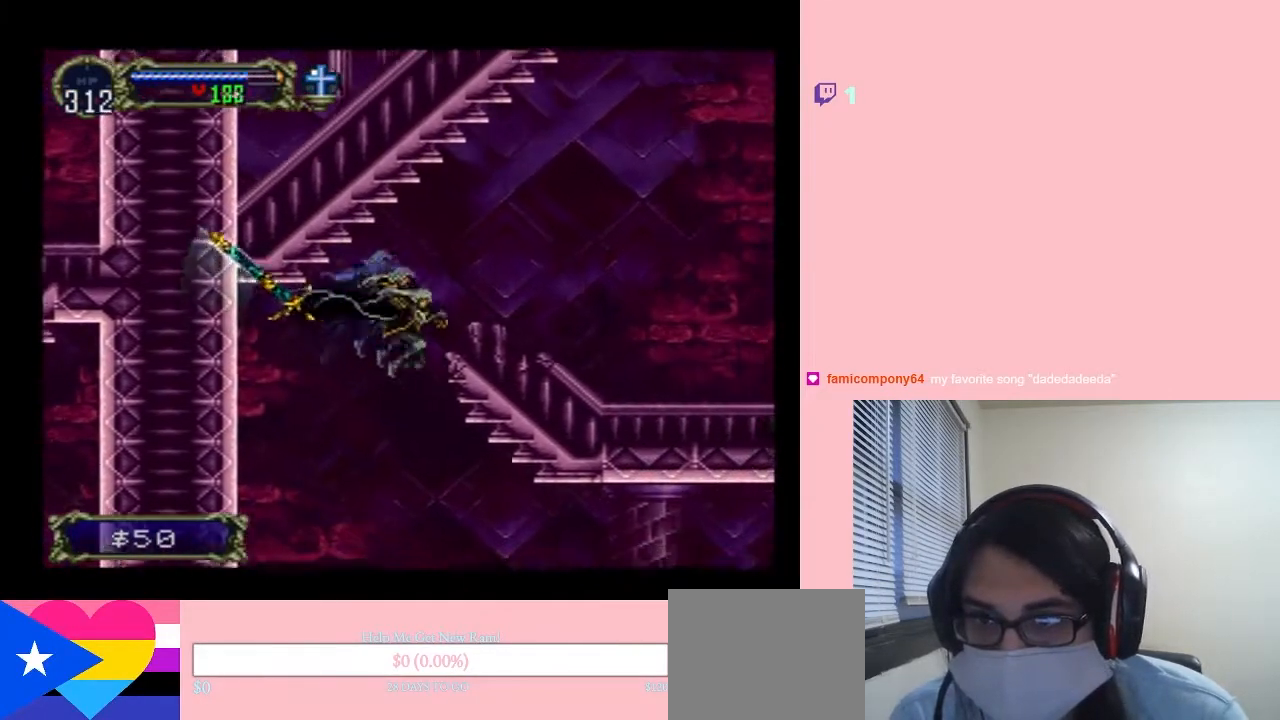
{"buttons": ["B", "DPAD_RIGHT"], "left_stick": "center", "right_stick": "center", "events": [[117, "DPAD_LEFT", "down"], [367, "DPAD_LEFT", "up"], [483, "B", "down"]]}
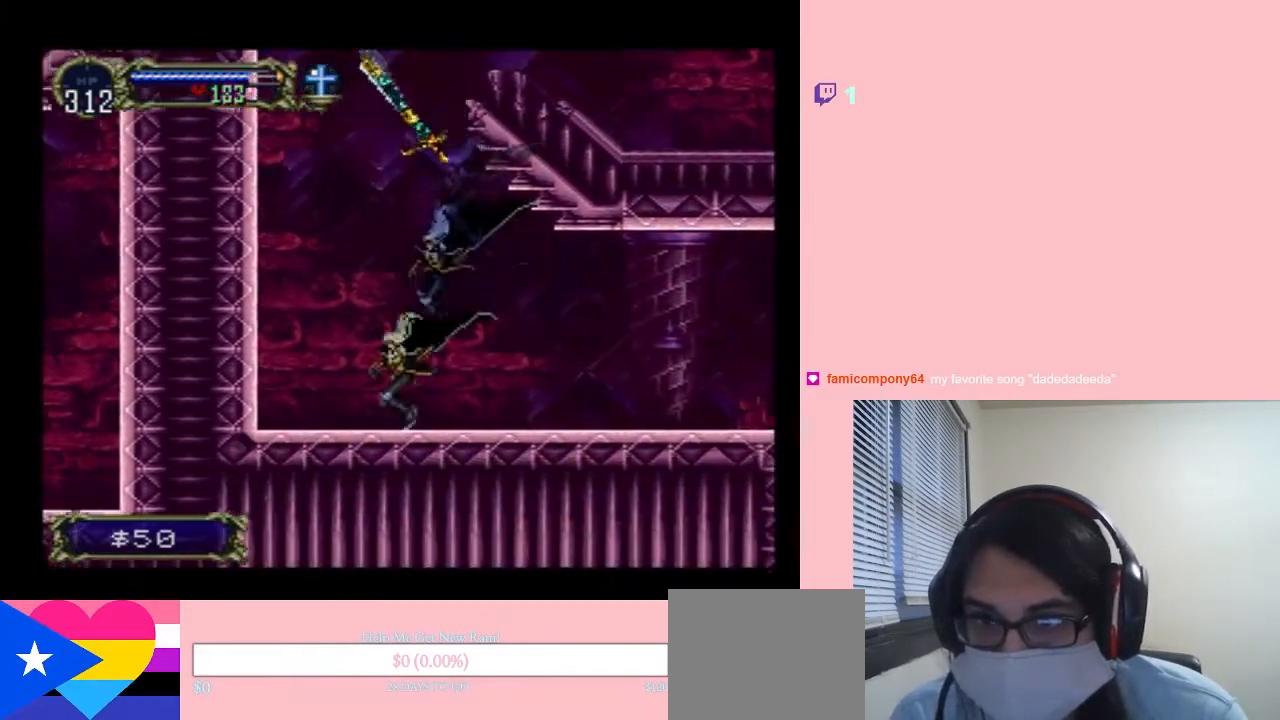
{"buttons": ["B", "DPAD_RIGHT"], "left_stick": "center", "right_stick": "center", "events": [[167, "DPAD_RIGHT", "up"], [500, "DPAD_RIGHT", "down"]]}
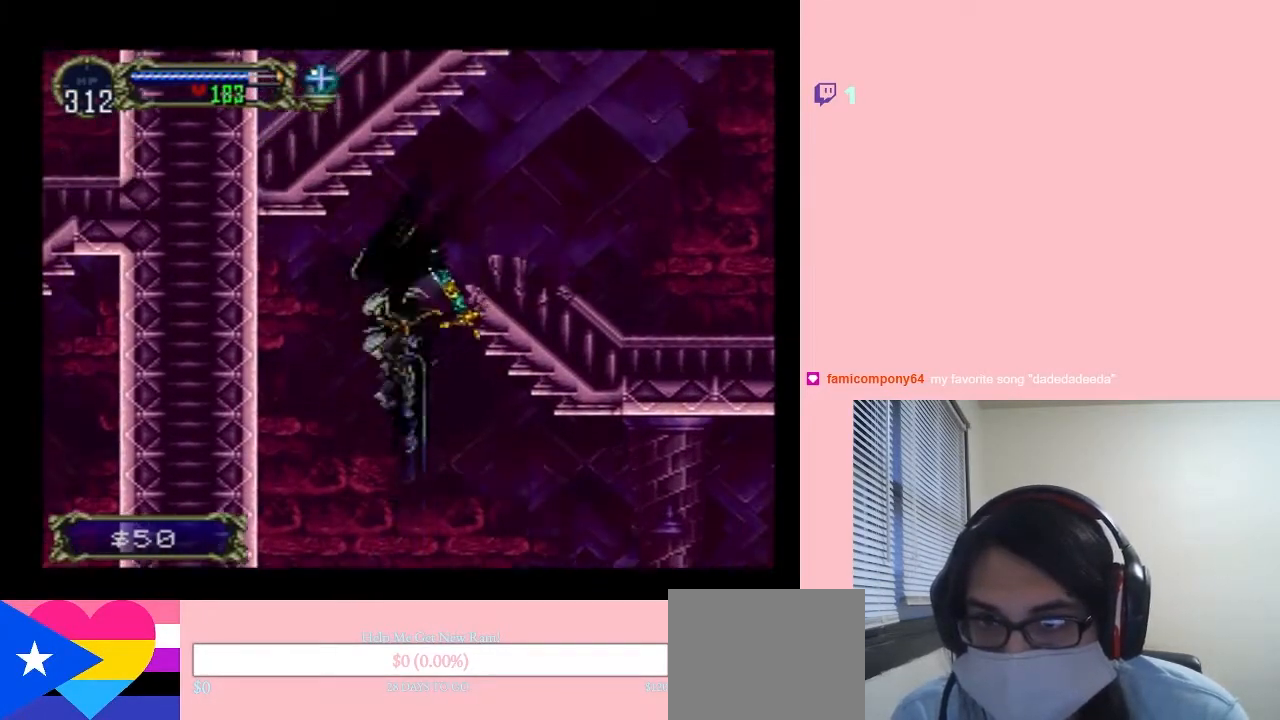
{"buttons": ["B", "DPAD_RIGHT"], "left_stick": "center", "right_stick": "center", "events": []}